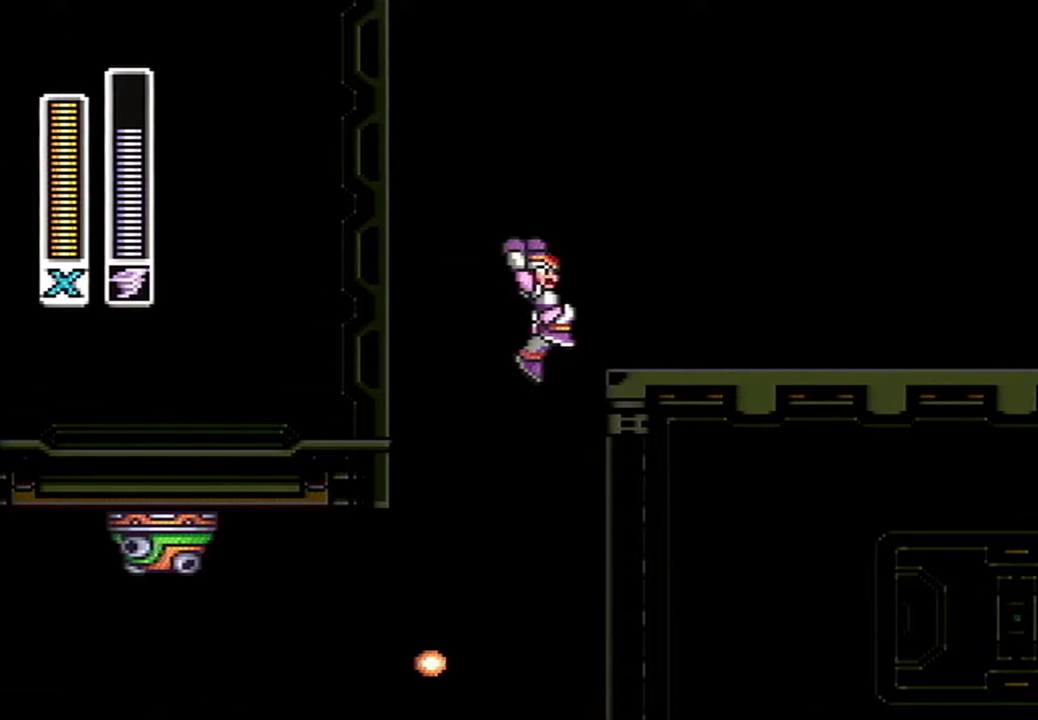
Gameplay with a controller (Nintendo layout); each line is a JSON object with the inputs held at the frame after it. "events" lists button and stick changes between this image and that frame as [ms after this image, input, new state], when the widget could be followed in between. Not read: L3 R3 SELECT.
{"buttons": ["A", "B", "DPAD_RIGHT"], "events": [[183, "A", "up"], [250, "B", "up"], [433, "A", "down"], [433, "B", "down"]]}
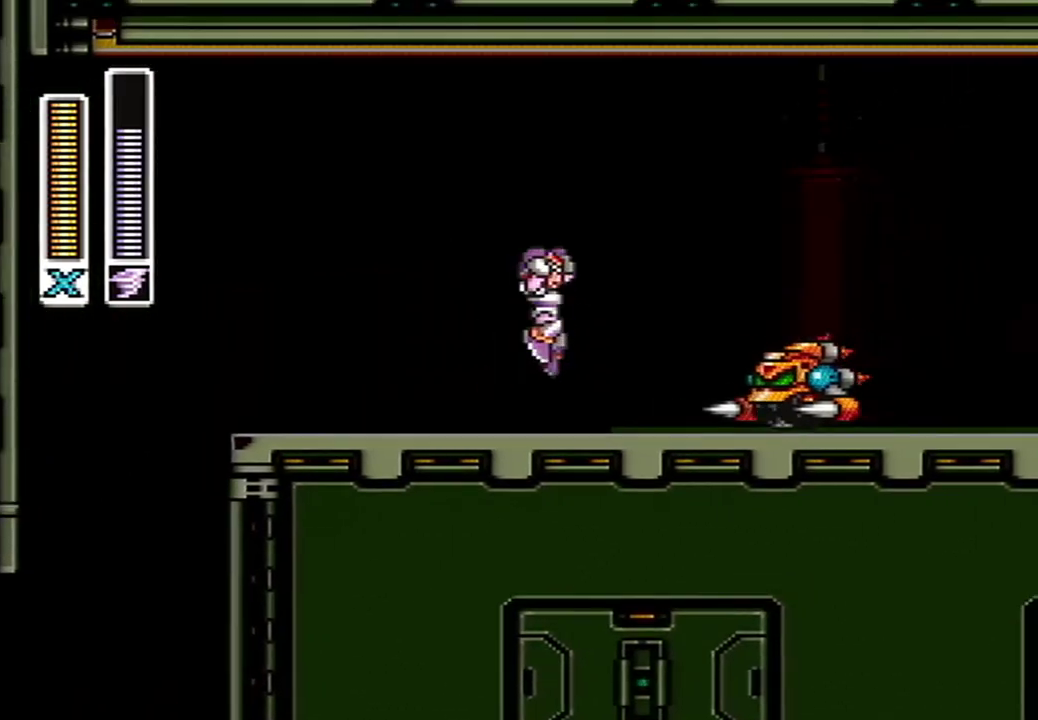
{"buttons": ["DPAD_RIGHT"], "events": [[367, "A", "up"], [400, "B", "up"]]}
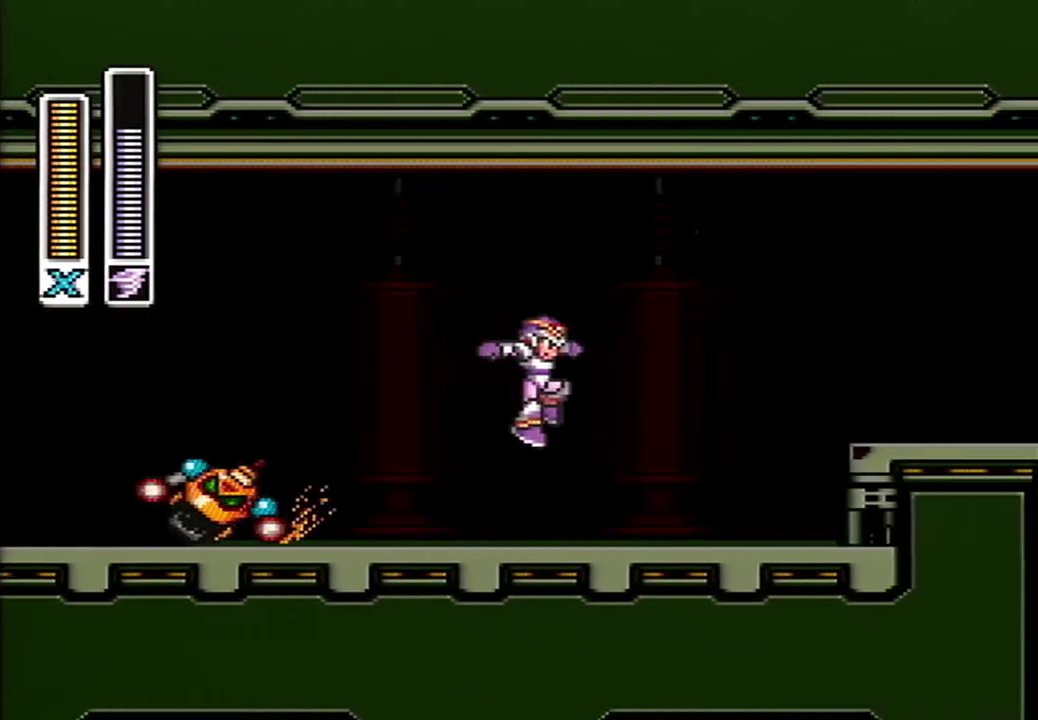
{"buttons": ["A", "B", "DPAD_RIGHT"], "events": [[250, "A", "down"], [250, "B", "down"]]}
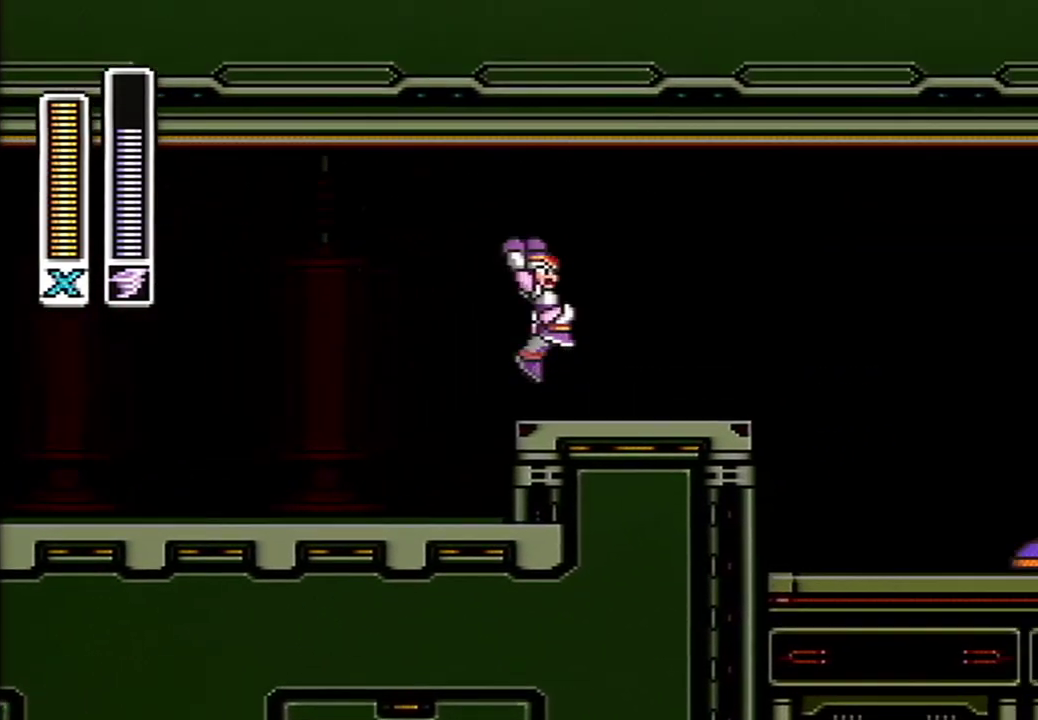
{"buttons": ["DPAD_RIGHT"], "events": [[117, "A", "up"], [150, "B", "up"]]}
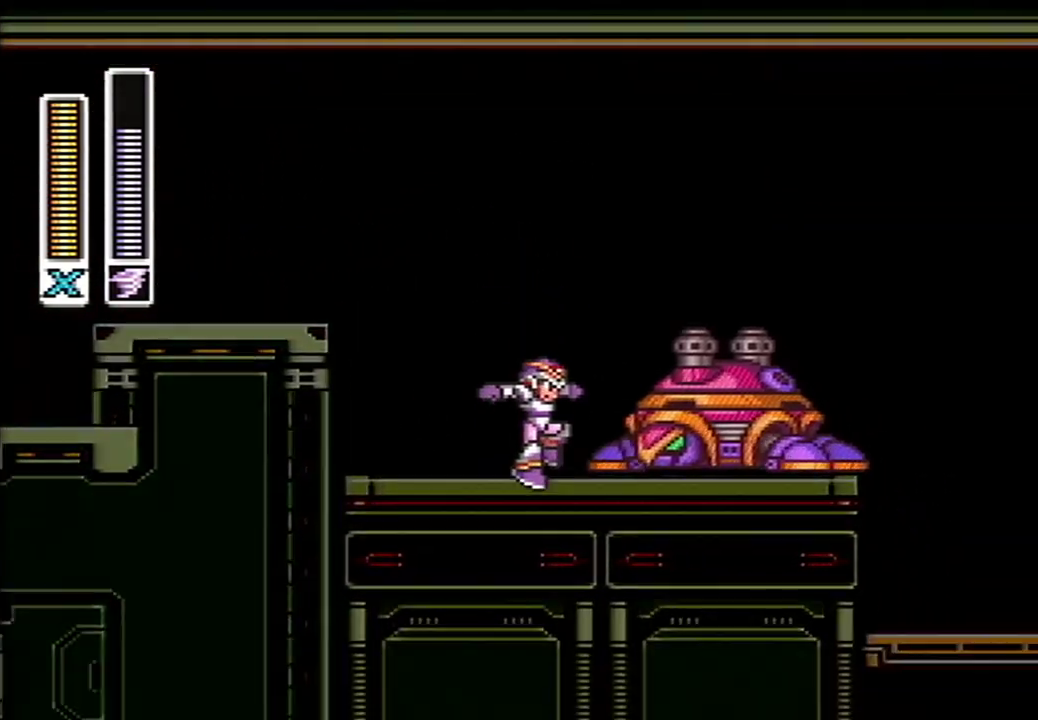
{"buttons": ["A", "B", "R1", "DPAD_RIGHT"], "events": [[33, "DPAD_RIGHT", "up"], [83, "A", "down"], [83, "B", "down"], [217, "DPAD_RIGHT", "down"], [433, "R1", "down"]]}
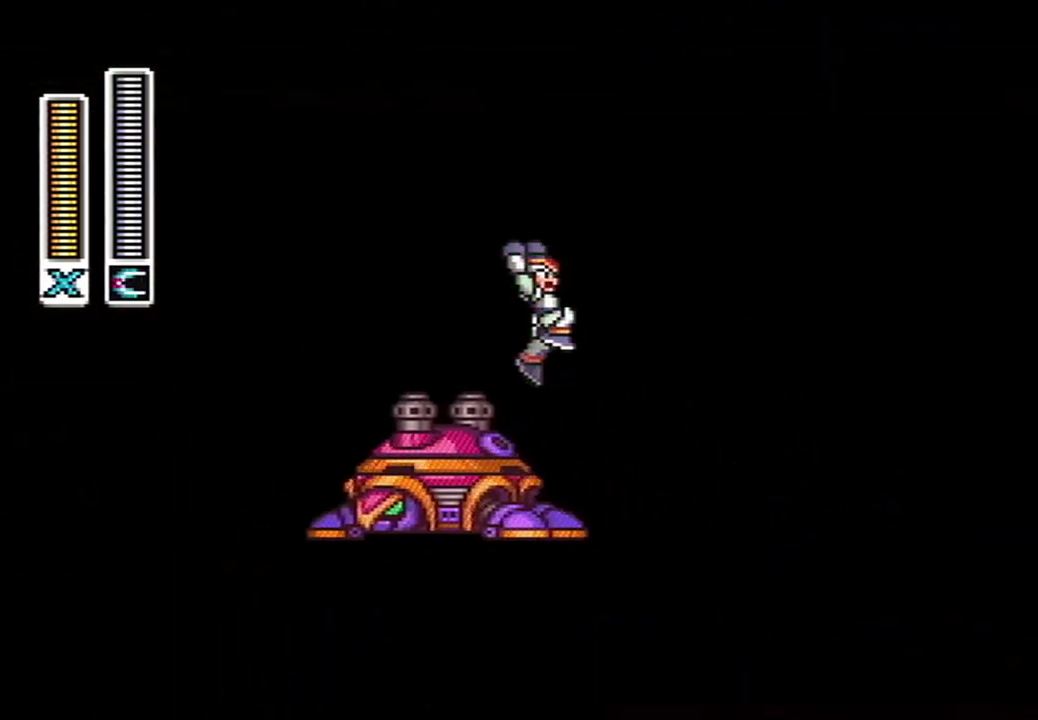
{"buttons": ["DPAD_RIGHT"], "events": [[50, "R1", "up"], [83, "A", "up"], [150, "B", "up"]]}
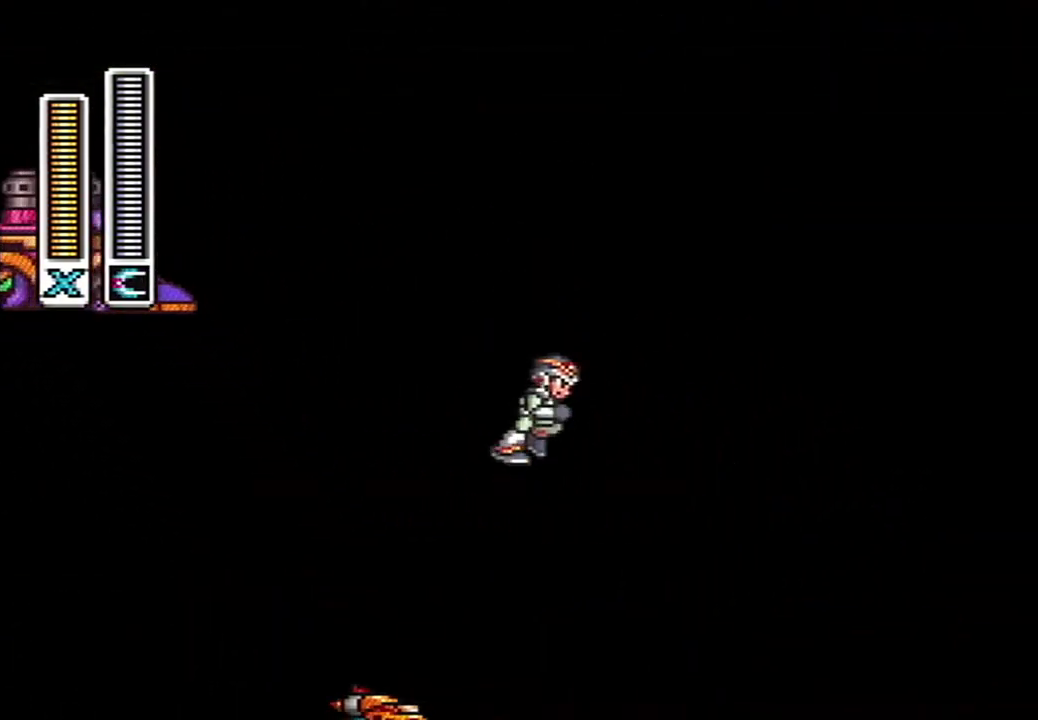
{"buttons": [], "events": [[83, "A", "down"], [283, "A", "up"], [500, "DPAD_RIGHT", "up"]]}
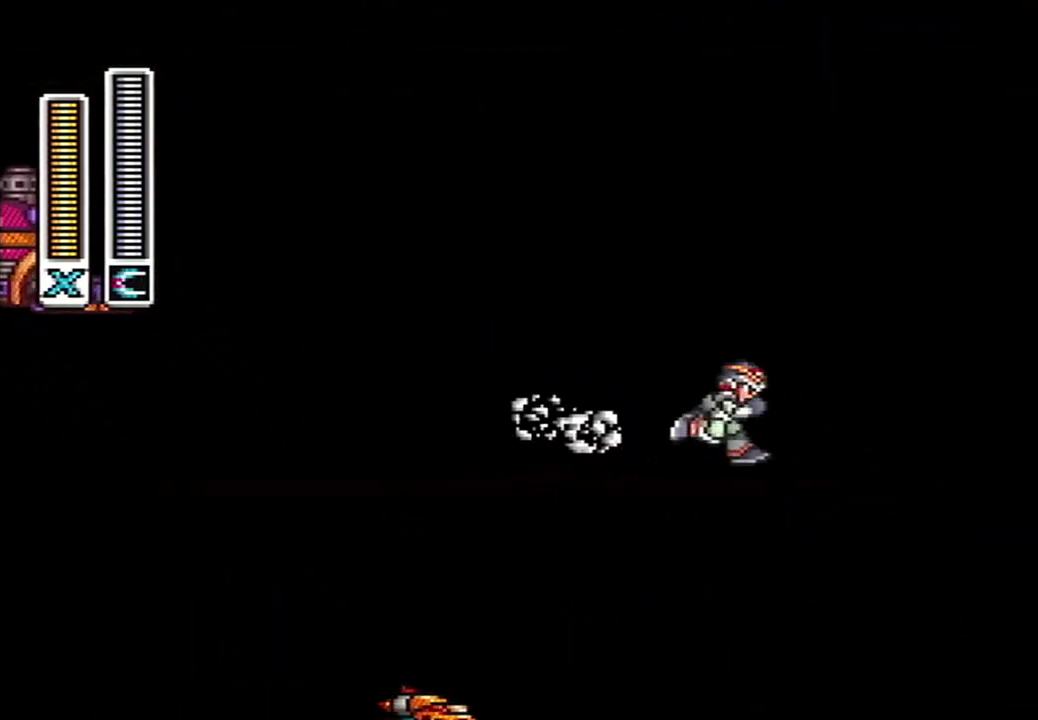
{"buttons": ["DPAD_LEFT"], "events": [[367, "DPAD_LEFT", "down"]]}
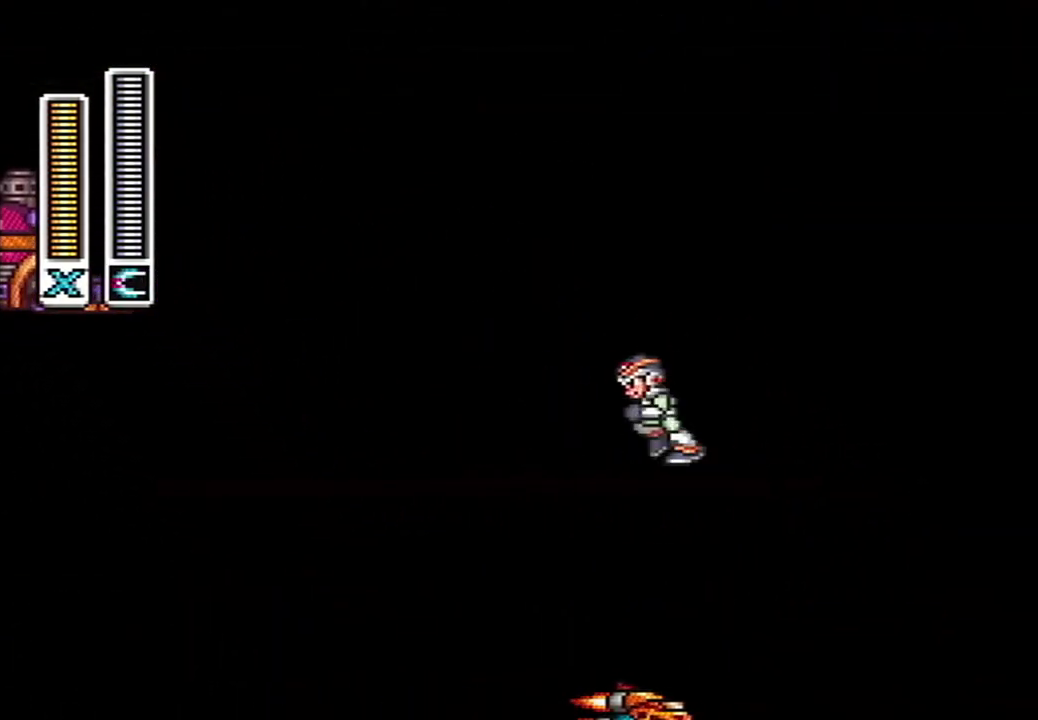
{"buttons": [], "events": [[183, "DPAD_LEFT", "up"], [217, "DPAD_RIGHT", "down"], [283, "DPAD_RIGHT", "up"]]}
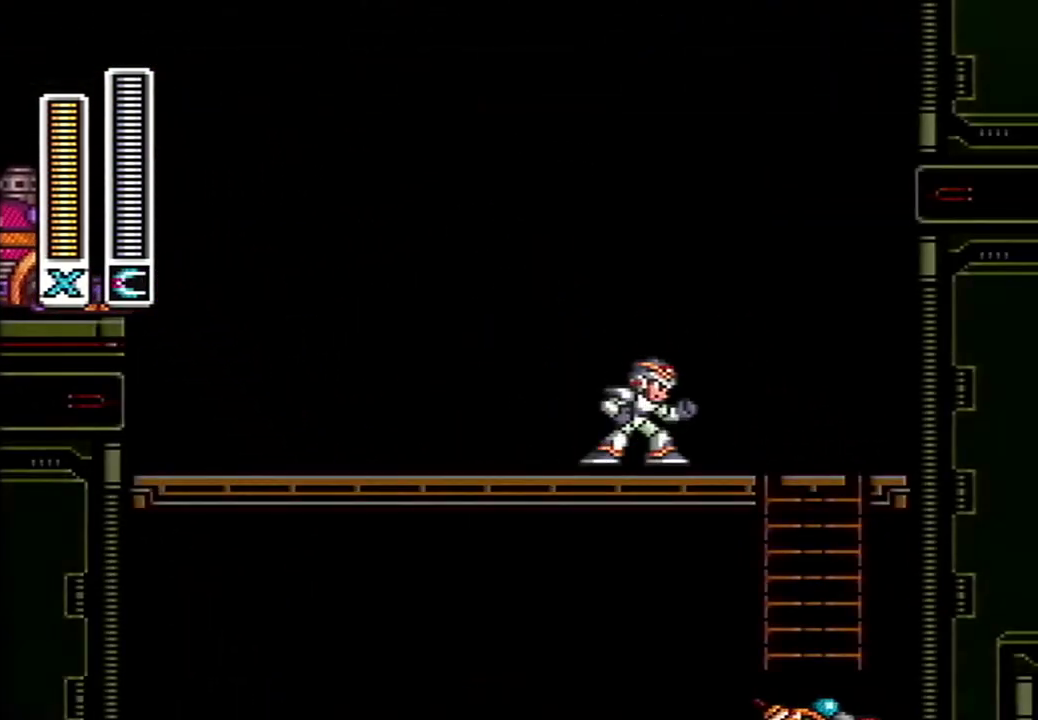
{"buttons": ["A", "B", "DPAD_RIGHT"], "events": [[217, "DPAD_RIGHT", "down"], [250, "A", "down"], [250, "B", "down"]]}
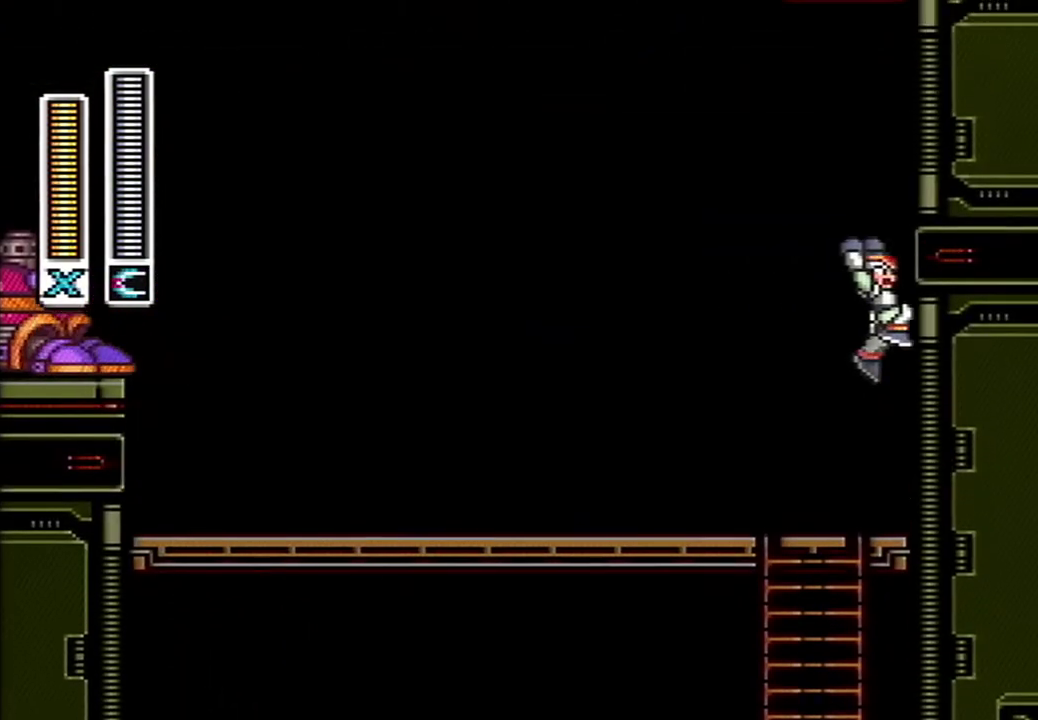
{"buttons": ["A", "B", "Y"], "events": [[50, "A", "up"], [50, "B", "up"], [117, "A", "down"], [117, "B", "down"], [117, "DPAD_RIGHT", "up"], [400, "Y", "down"]]}
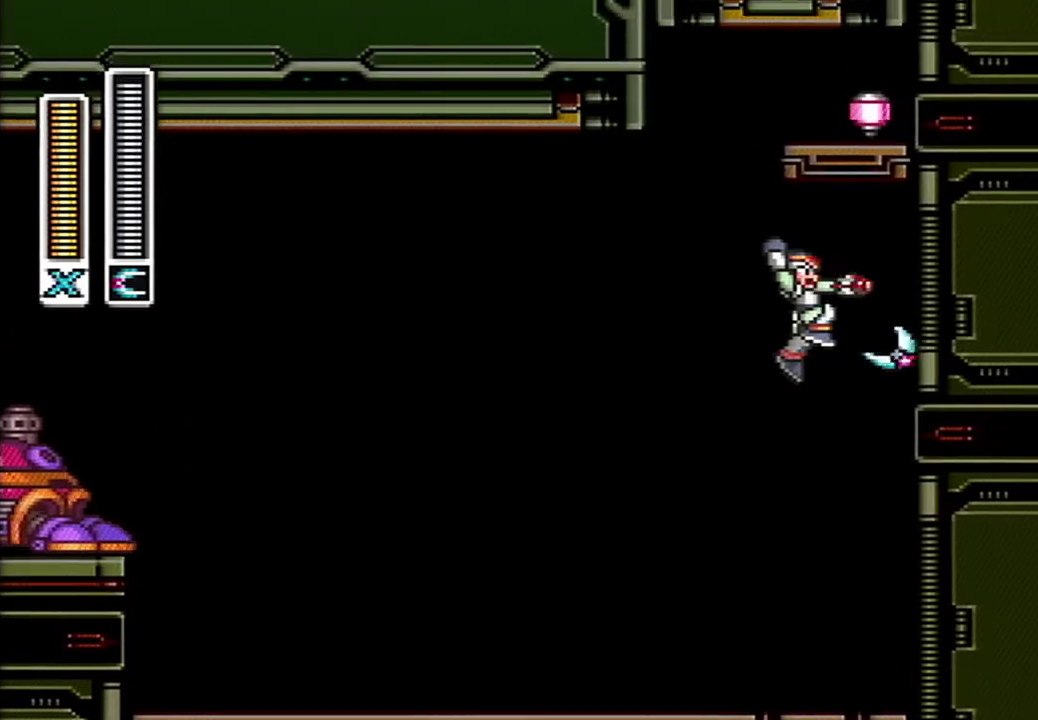
{"buttons": [], "events": [[217, "A", "up"], [217, "Y", "up"], [250, "B", "up"]]}
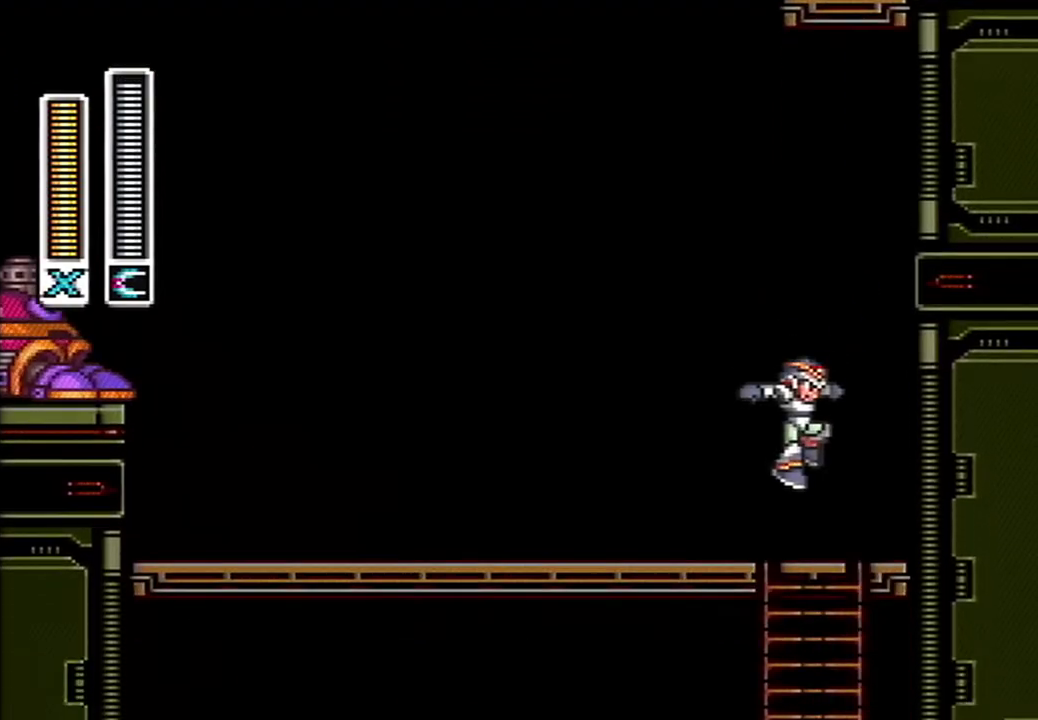
{"buttons": [], "events": []}
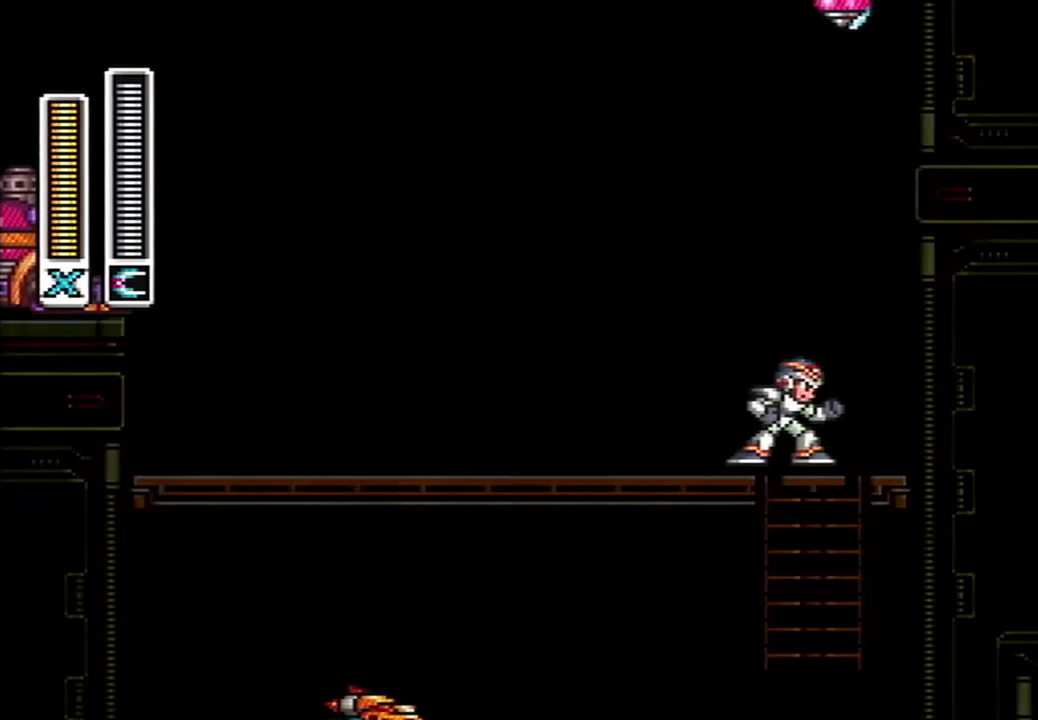
{"buttons": [], "events": []}
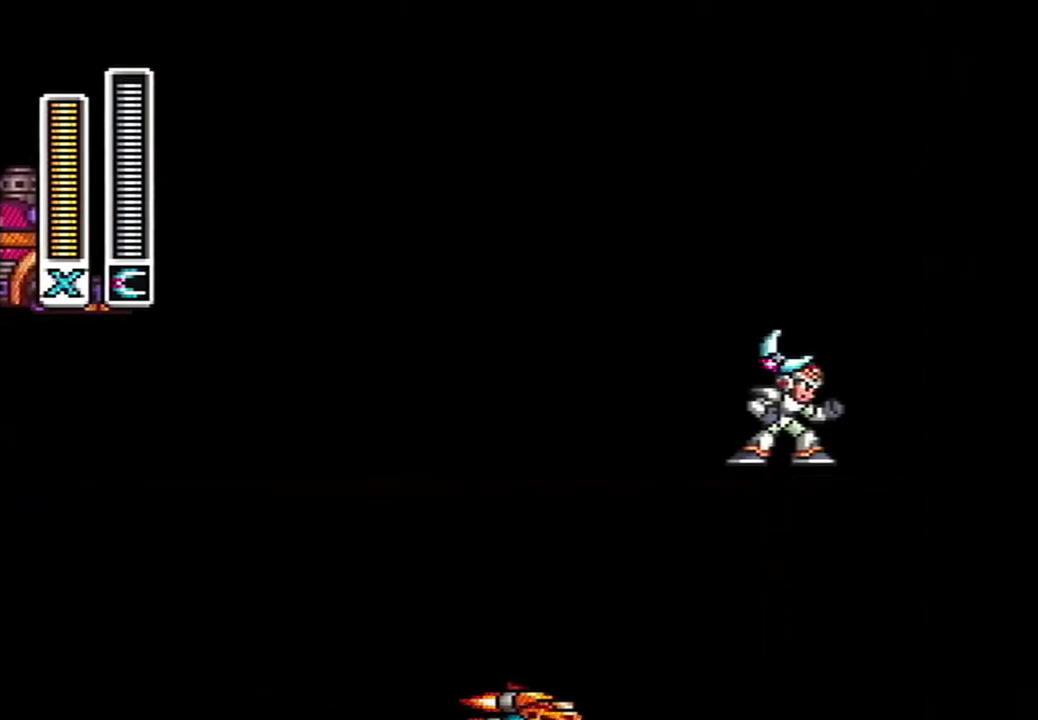
{"buttons": [], "events": []}
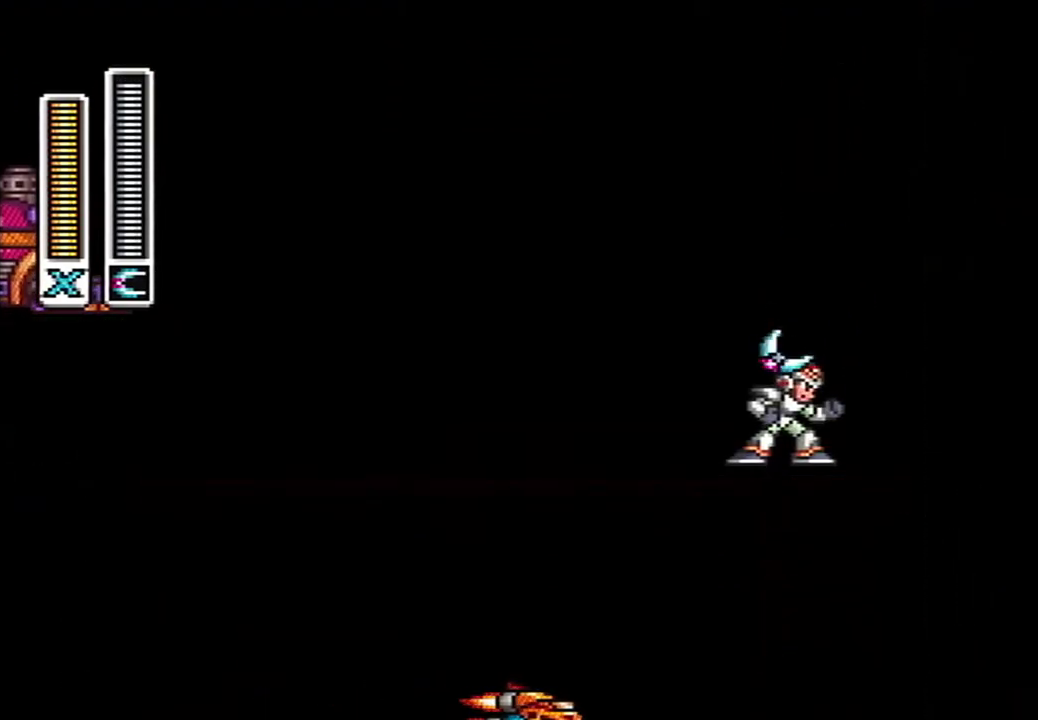
{"buttons": [], "events": []}
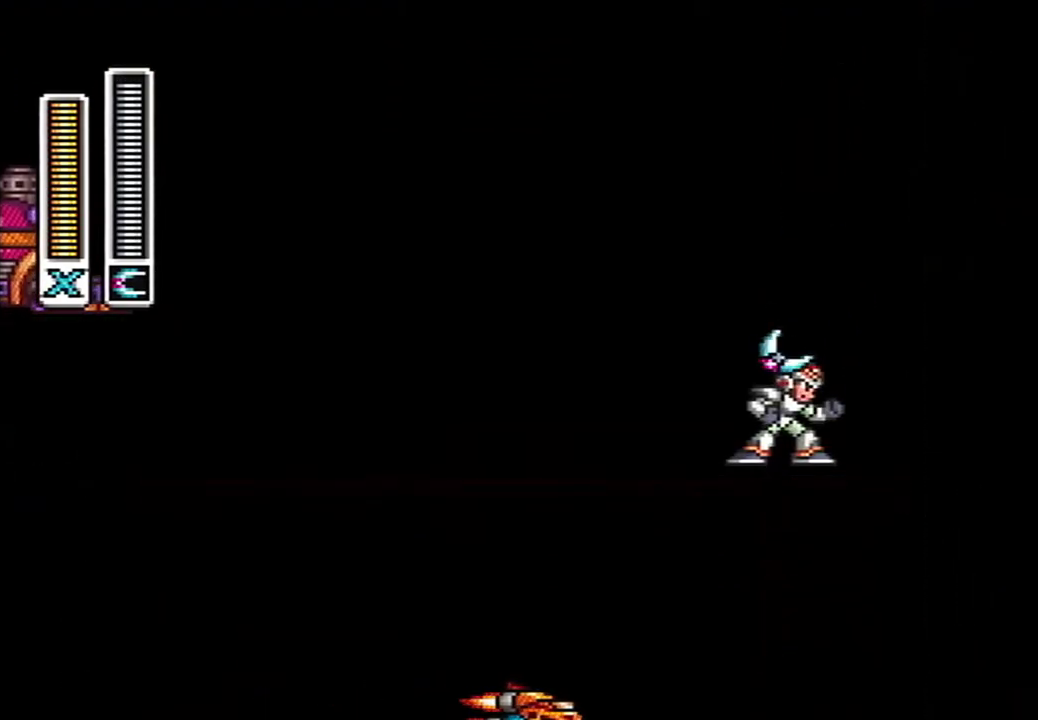
{"buttons": [], "events": []}
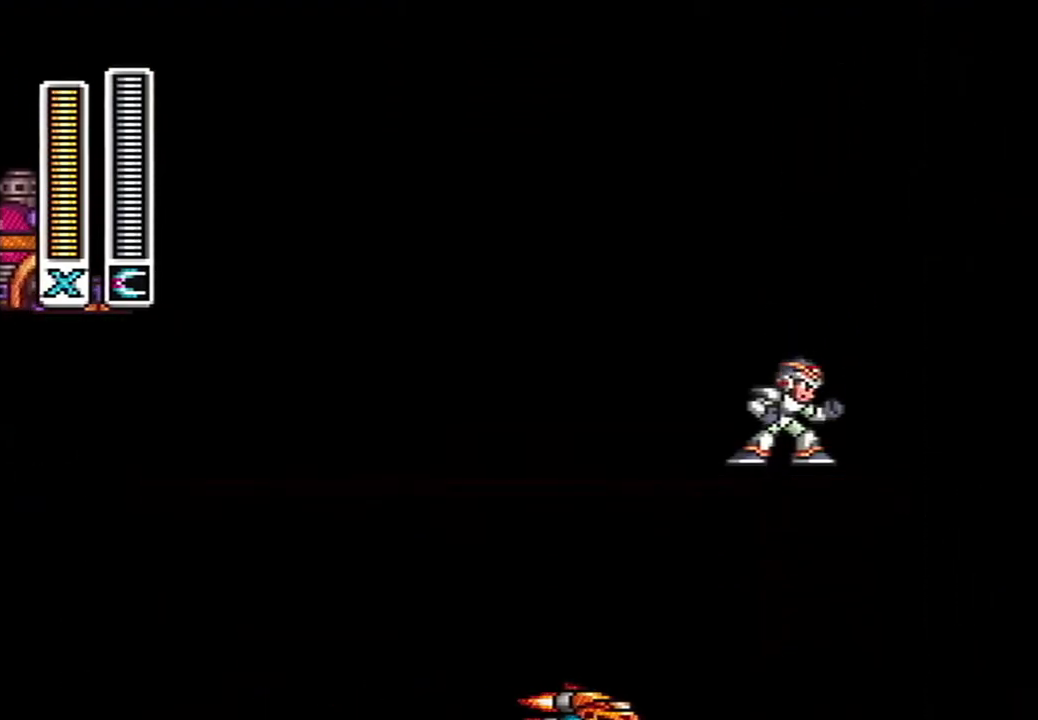
{"buttons": ["L1"], "events": [[33, "L1", "down"], [217, "L1", "up"], [400, "L1", "down"]]}
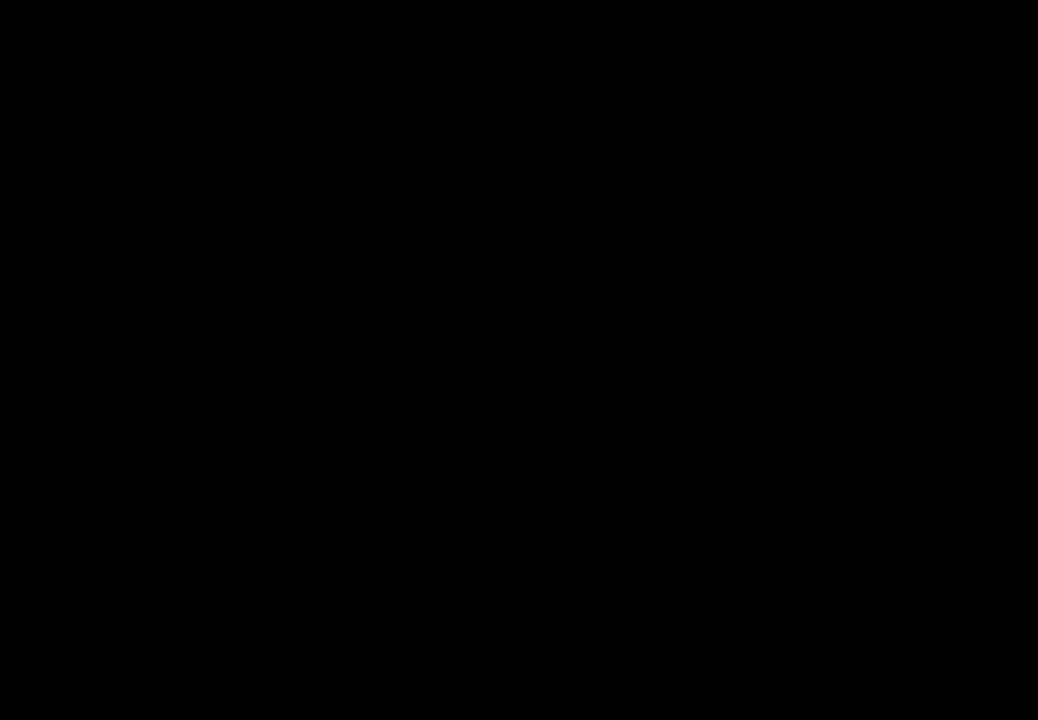
{"buttons": ["A", "DPAD_RIGHT"], "events": [[50, "L1", "up"], [400, "DPAD_RIGHT", "down"], [433, "A", "down"]]}
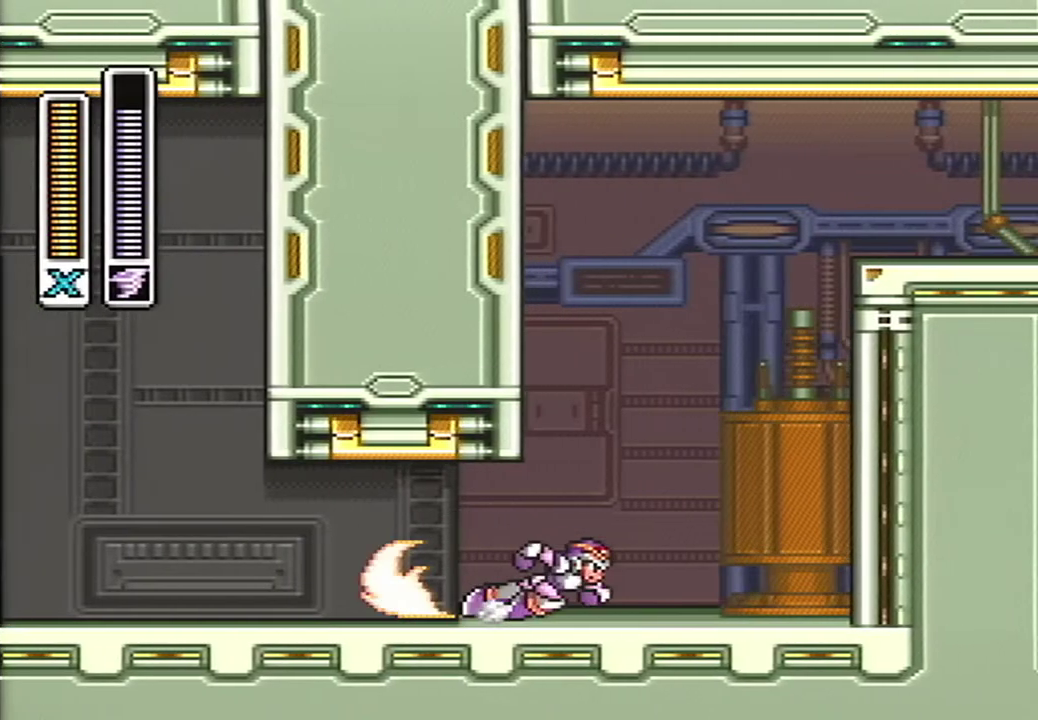
{"buttons": ["A", "B", "DPAD_RIGHT"], "events": [[83, "B", "down"], [367, "A", "up"], [367, "Y", "down"], [400, "B", "up"], [433, "Y", "up"], [467, "A", "down"], [467, "B", "down"]]}
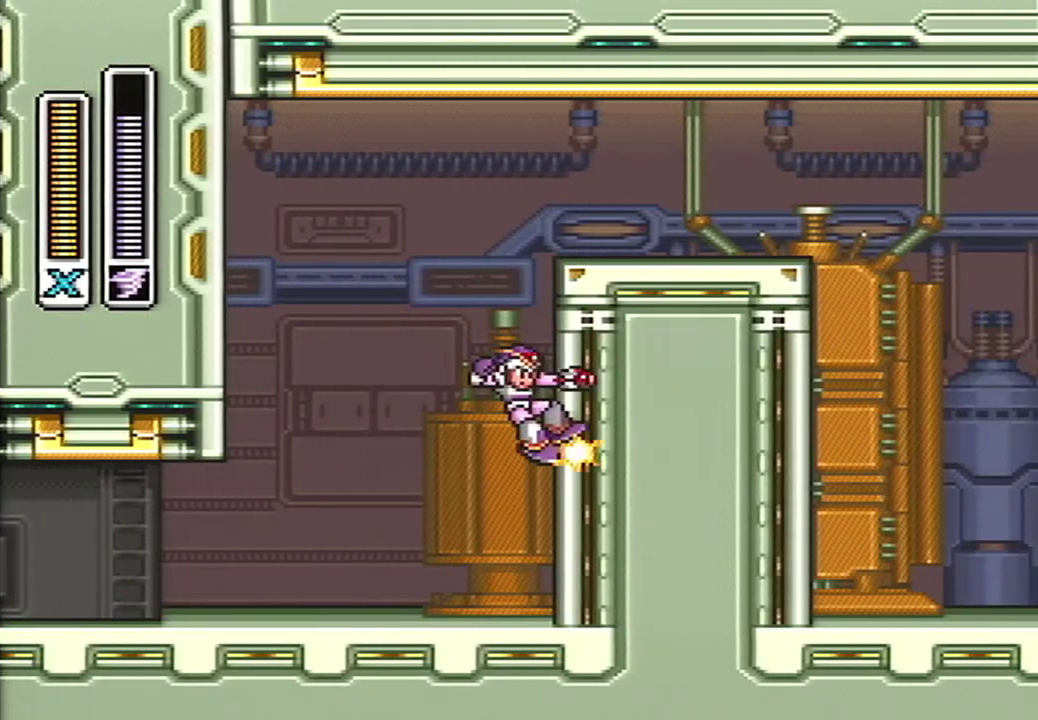
{"buttons": ["A", "DPAD_RIGHT"], "events": [[400, "A", "up"], [433, "B", "up"], [467, "A", "down"]]}
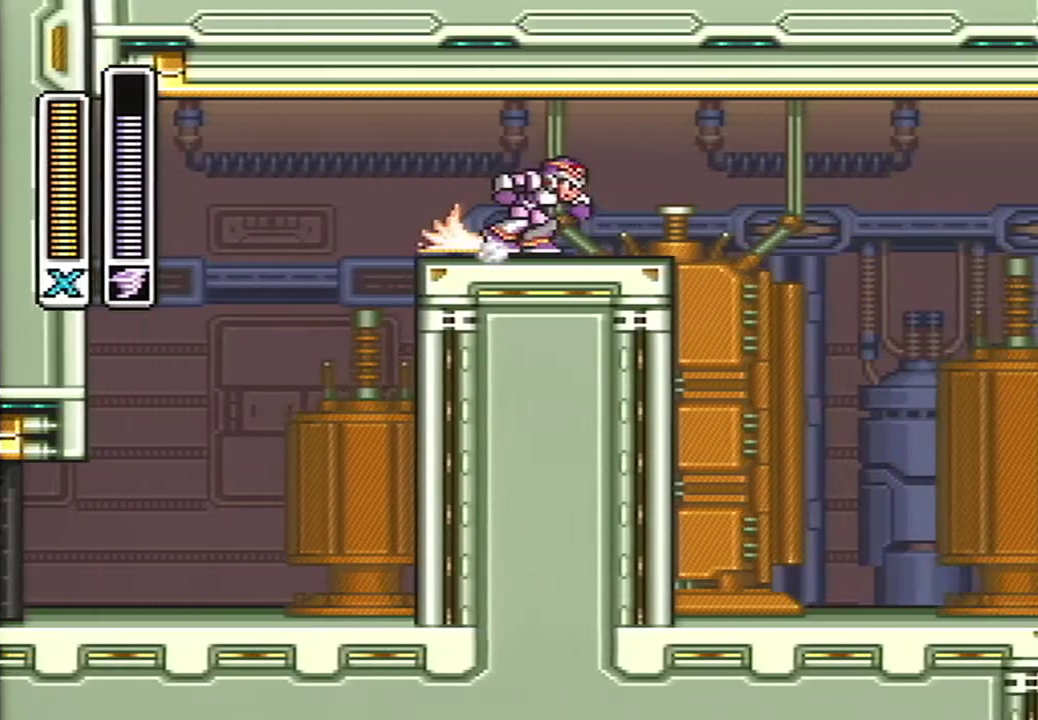
{"buttons": ["DPAD_RIGHT"], "events": [[217, "B", "down"], [250, "A", "up"], [333, "B", "up"]]}
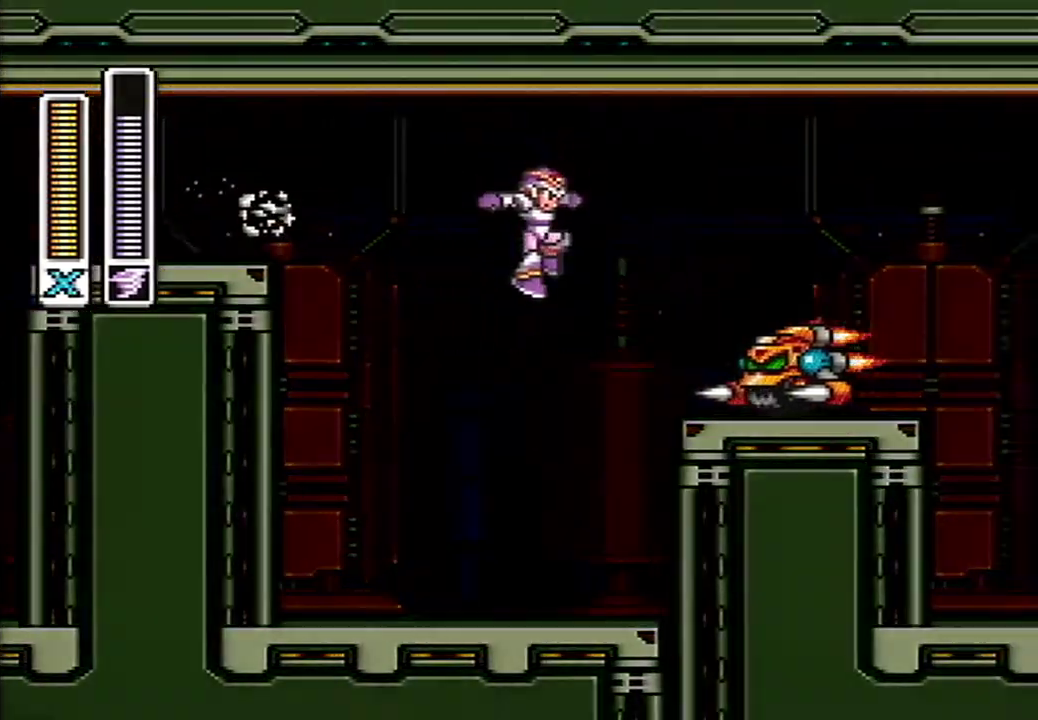
{"buttons": ["A", "DPAD_RIGHT"], "events": [[250, "A", "down"]]}
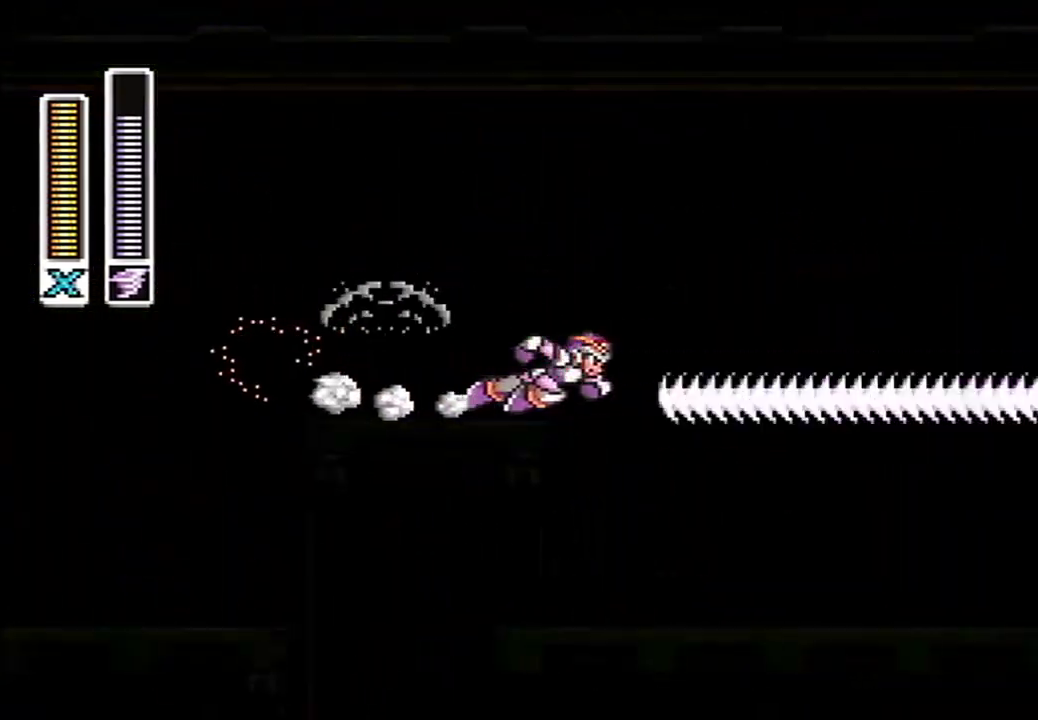
{"buttons": ["DPAD_RIGHT"], "events": [[250, "A", "up"]]}
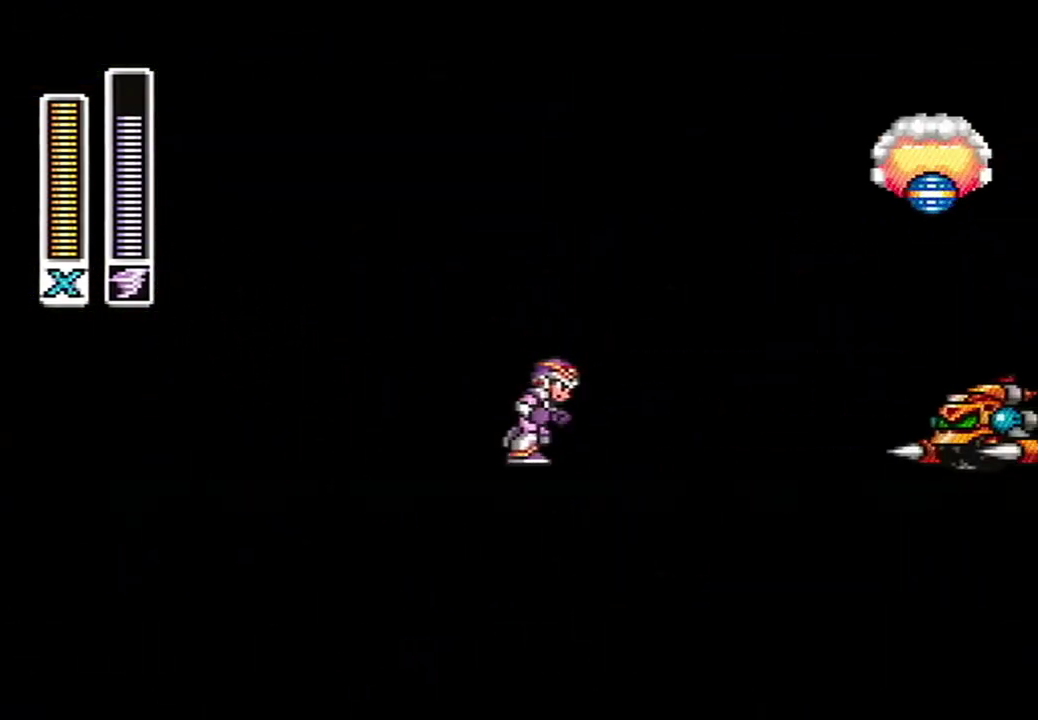
{"buttons": ["A", "B", "DPAD_RIGHT"], "events": [[17, "A", "down"], [250, "B", "down"]]}
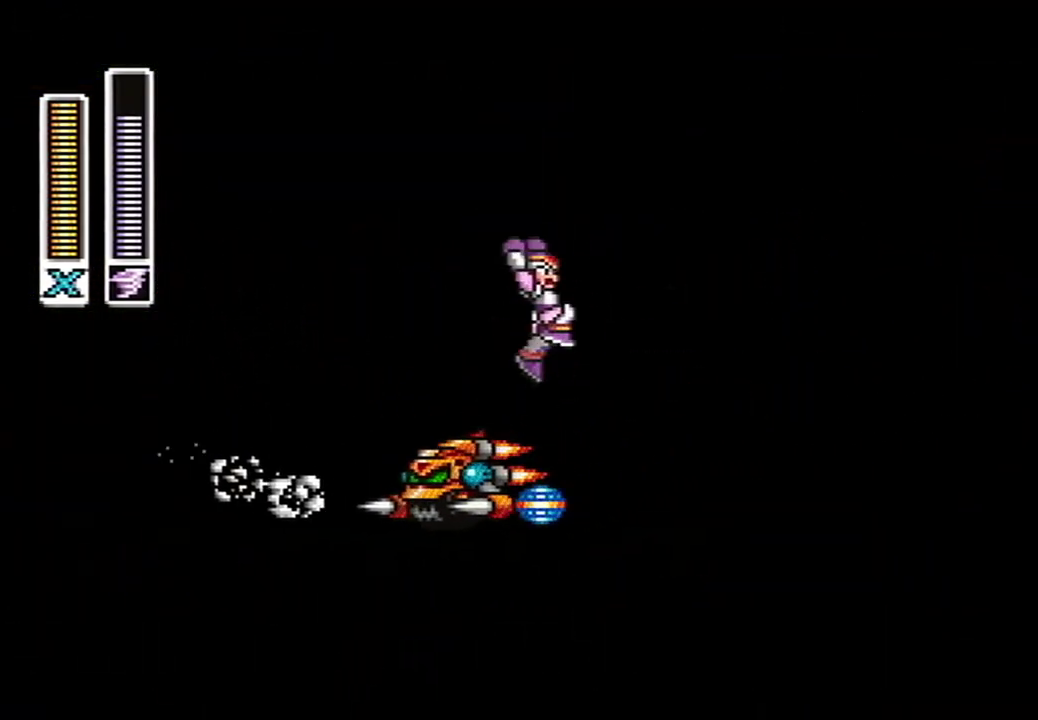
{"buttons": ["DPAD_RIGHT"], "events": [[283, "A", "up"], [300, "B", "up"]]}
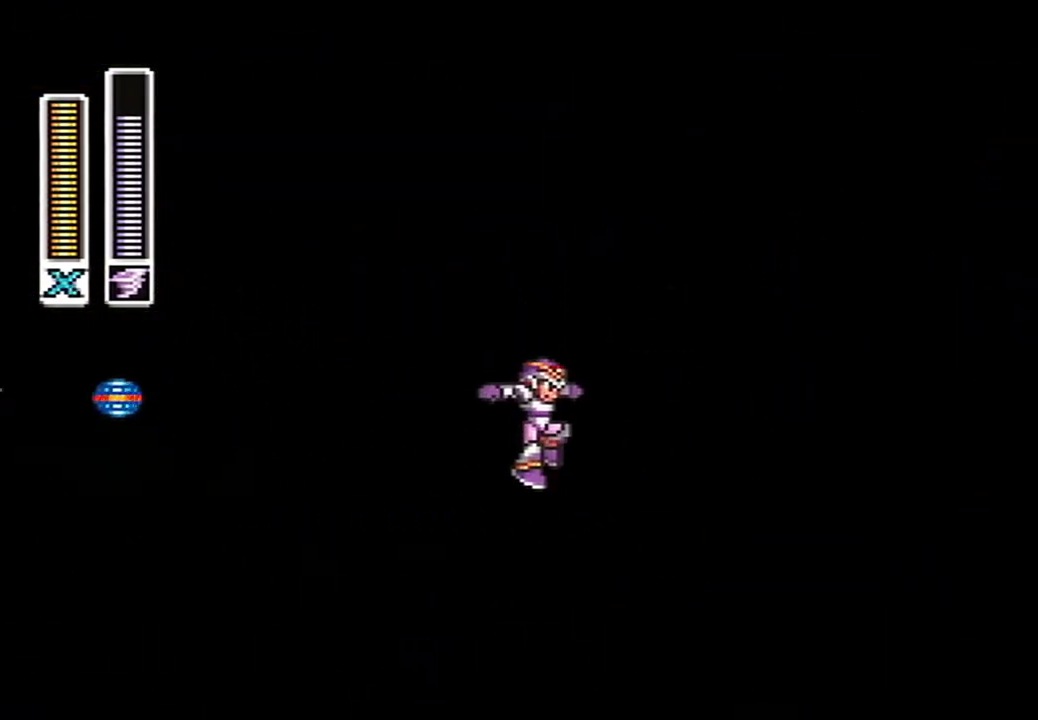
{"buttons": ["DPAD_RIGHT"], "events": [[333, "Y", "down"], [433, "Y", "up"]]}
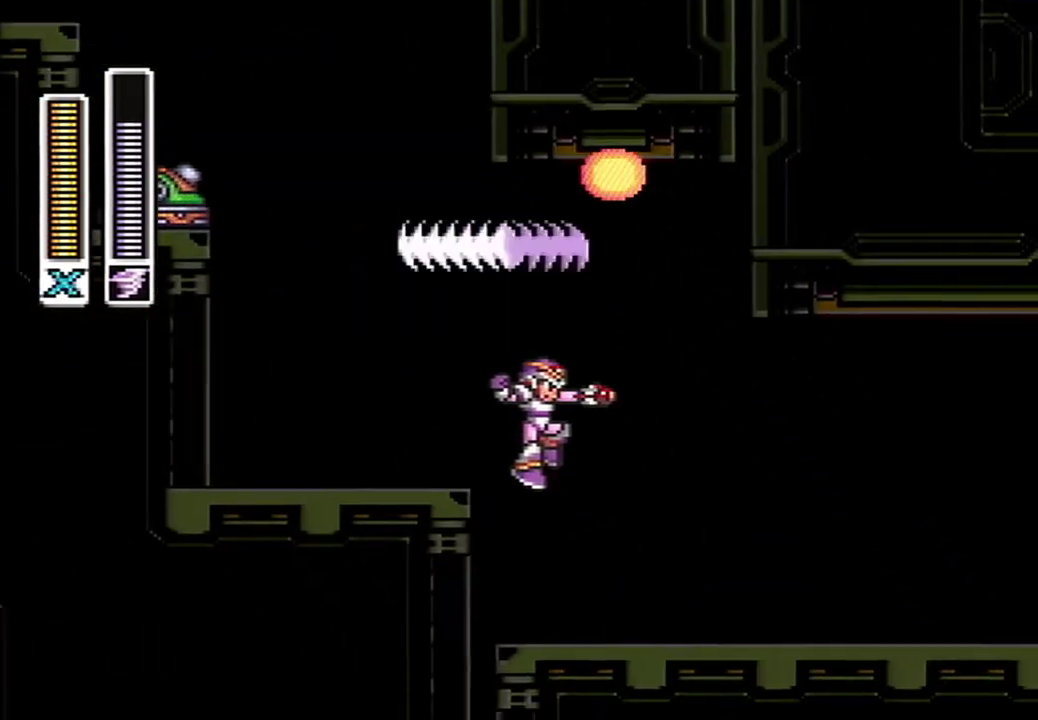
{"buttons": ["A", "B", "DPAD_RIGHT"], "events": [[250, "A", "down"], [467, "B", "down"]]}
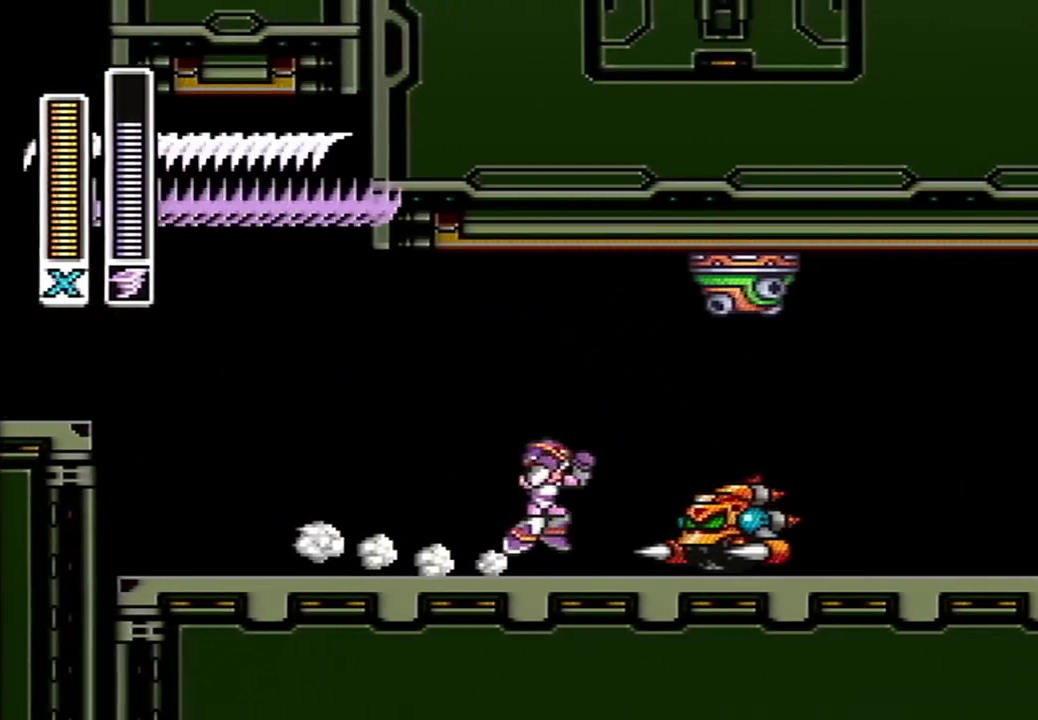
{"buttons": ["A", "B", "DPAD_RIGHT"], "events": [[83, "A", "up"], [117, "B", "up"], [500, "A", "down"], [500, "B", "down"]]}
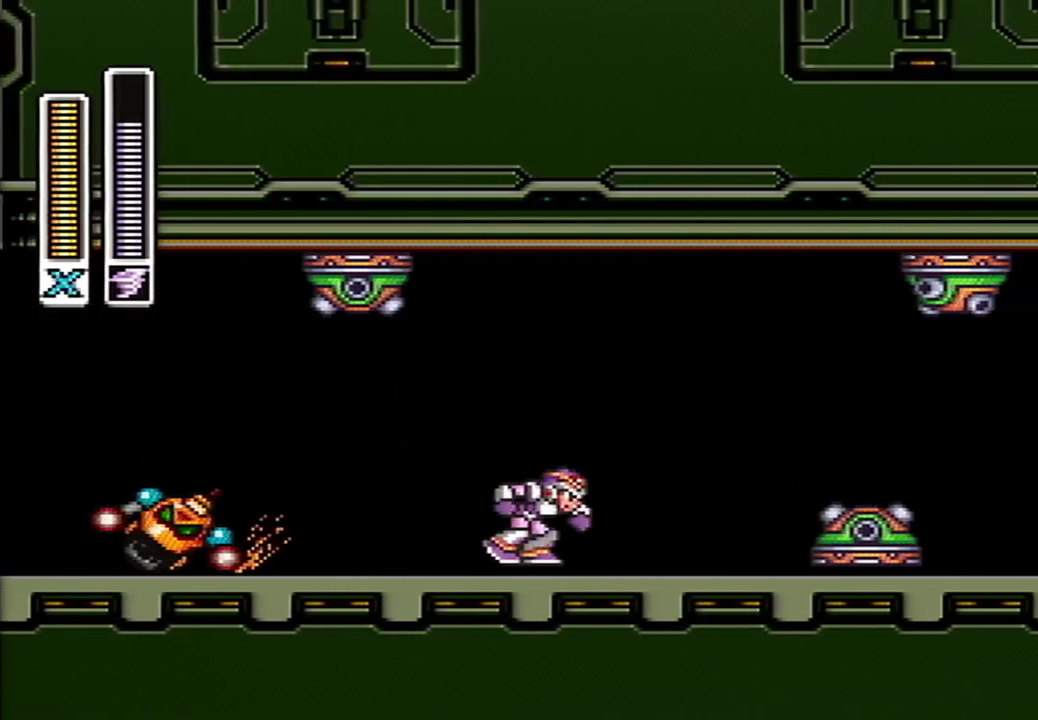
{"buttons": ["DPAD_RIGHT"], "events": [[300, "Y", "down"], [433, "A", "up"], [433, "Y", "up"], [467, "B", "up"]]}
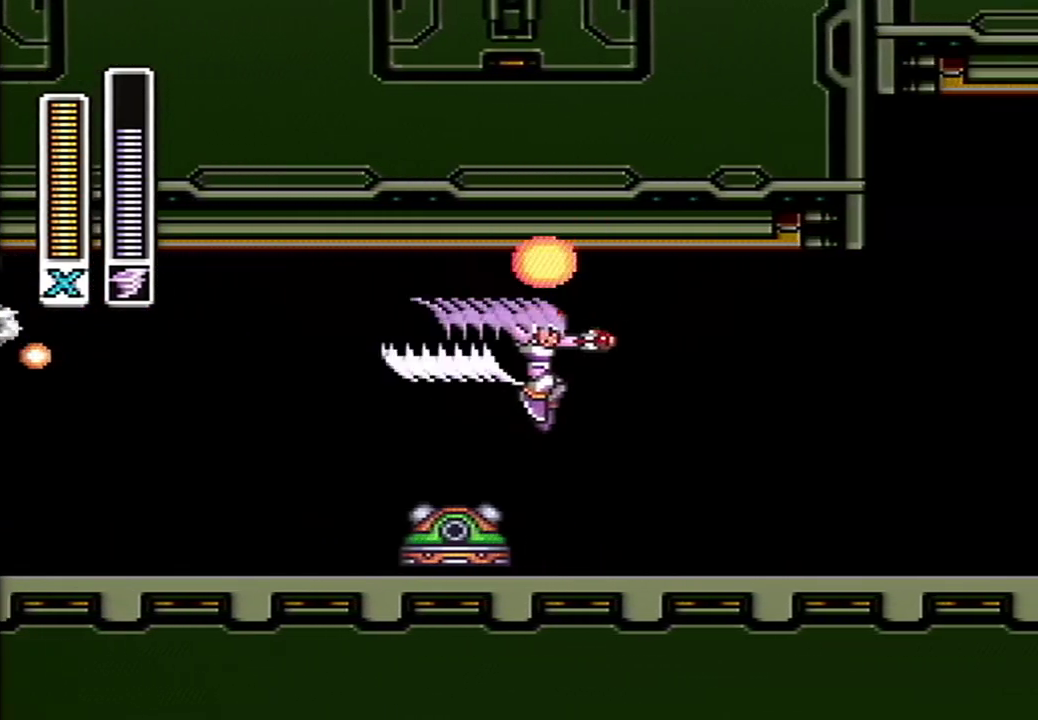
{"buttons": ["A", "B", "DPAD_RIGHT"], "events": [[283, "A", "down"], [283, "B", "down"]]}